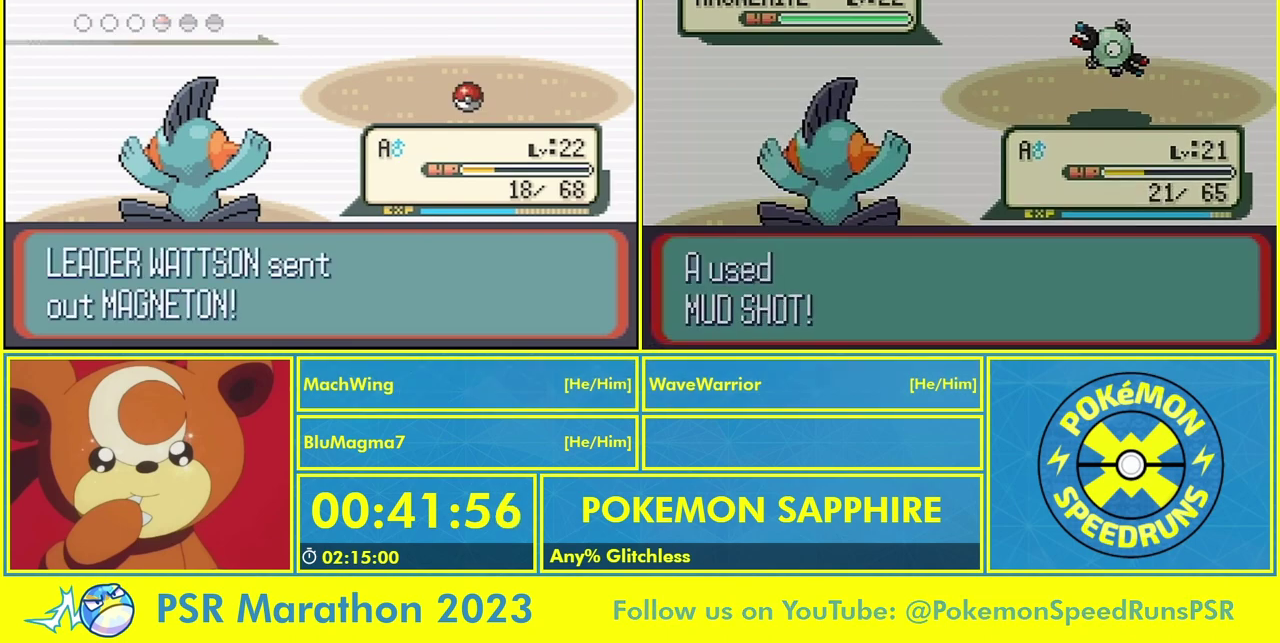
Gameplay with a controller (Nintendo layout); each line is a JSON object with the inputs held at the frame after it (dt_ms = milliseconds from this image to that frame). "events" lists button and stick changes between this image and that frame as [ms after this image, input, new state], when the widget could be followed in between. Not read: B L2 L3 R3.
{"dt_ms": 500, "buttons": ["L1", "R1"], "events": [[33, "A", "up"], [100, "A", "down"], [200, "A", "up"], [267, "A", "down"], [400, "R1", "down"], [433, "L1", "down"], [500, "A", "up"]]}
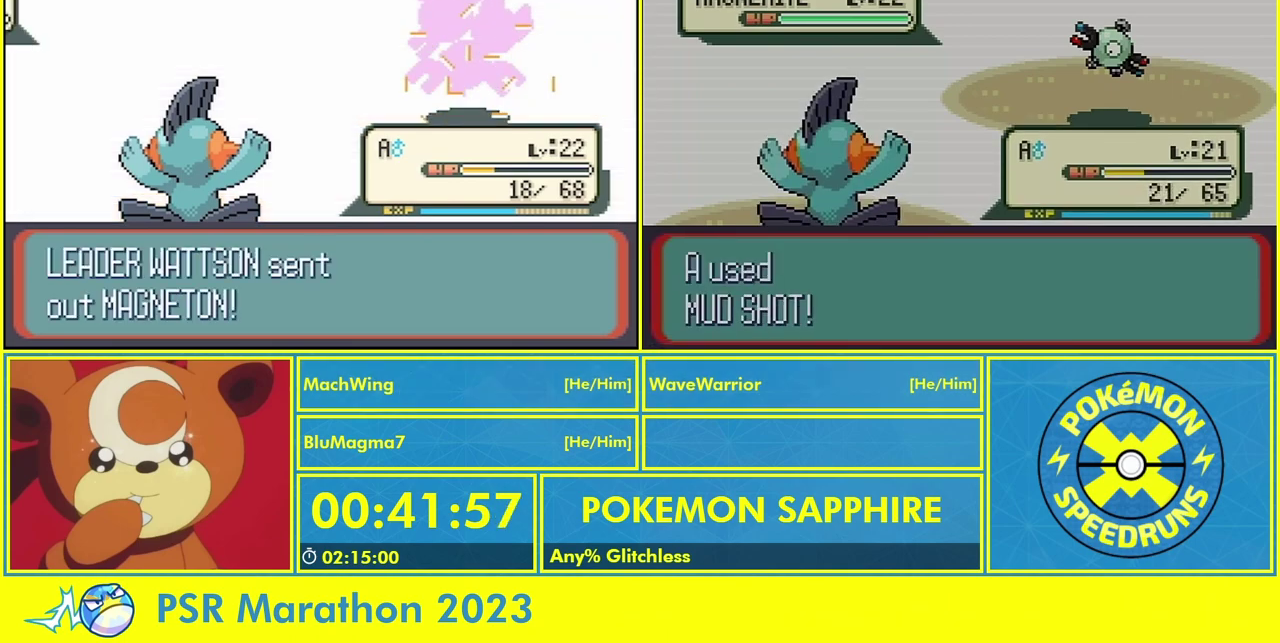
{"dt_ms": 500, "buttons": ["A"], "events": [[100, "A", "down"], [133, "L1", "up"], [133, "R1", "up"], [200, "A", "up"], [267, "A", "down"], [367, "A", "up"], [500, "A", "down"]]}
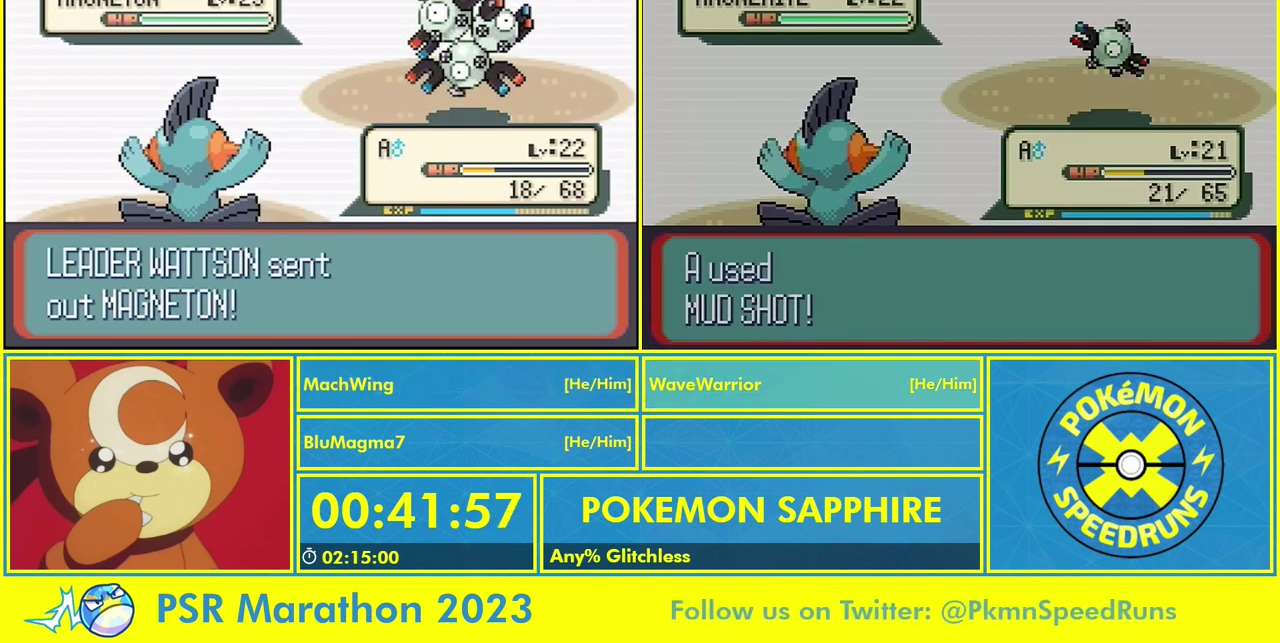
{"dt_ms": 500, "buttons": ["A"], "events": [[100, "A", "up"], [167, "L1", "down"], [200, "A", "down"], [267, "A", "up"], [267, "L1", "up"], [333, "A", "down"], [367, "L1", "down"], [400, "A", "up"], [467, "A", "down"], [500, "L1", "up"]]}
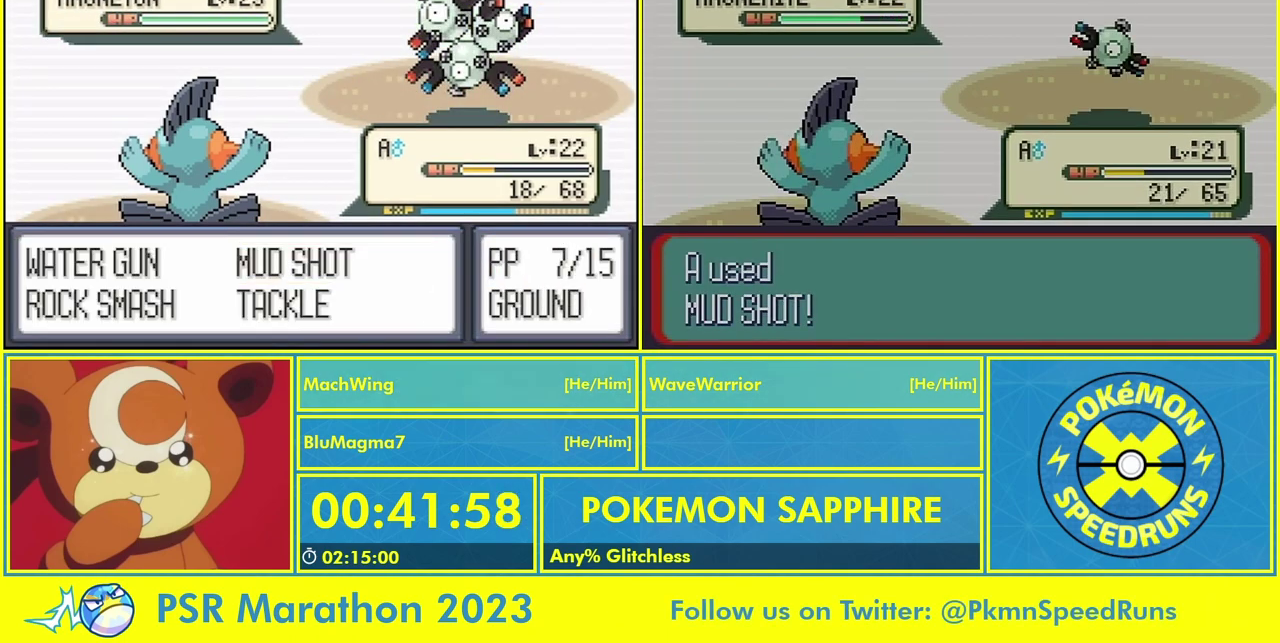
{"dt_ms": 500, "buttons": [], "events": [[67, "A", "up"], [167, "A", "down"], [233, "A", "up"], [333, "A", "down"], [433, "A", "up"]]}
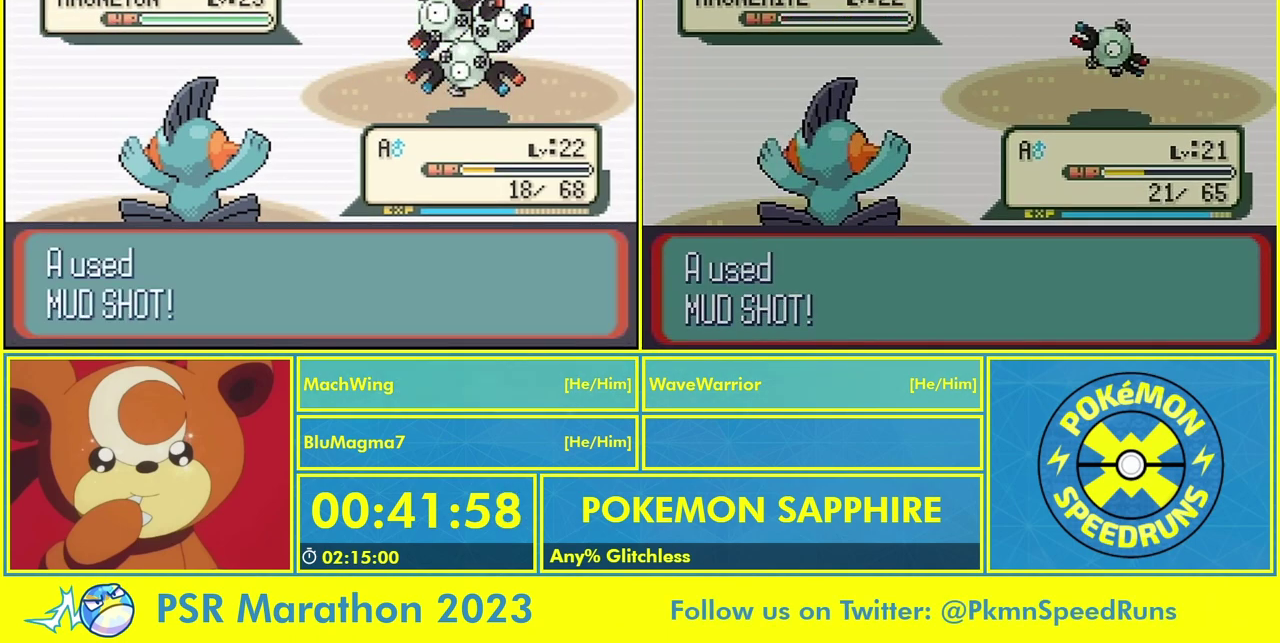
{"dt_ms": 1000, "buttons": ["A"], "events": [[67, "A", "down"], [167, "A", "up"], [300, "A", "down"], [400, "A", "up"], [533, "A", "down"], [633, "A", "up"], [733, "A", "down"], [867, "A", "up"], [967, "A", "down"]]}
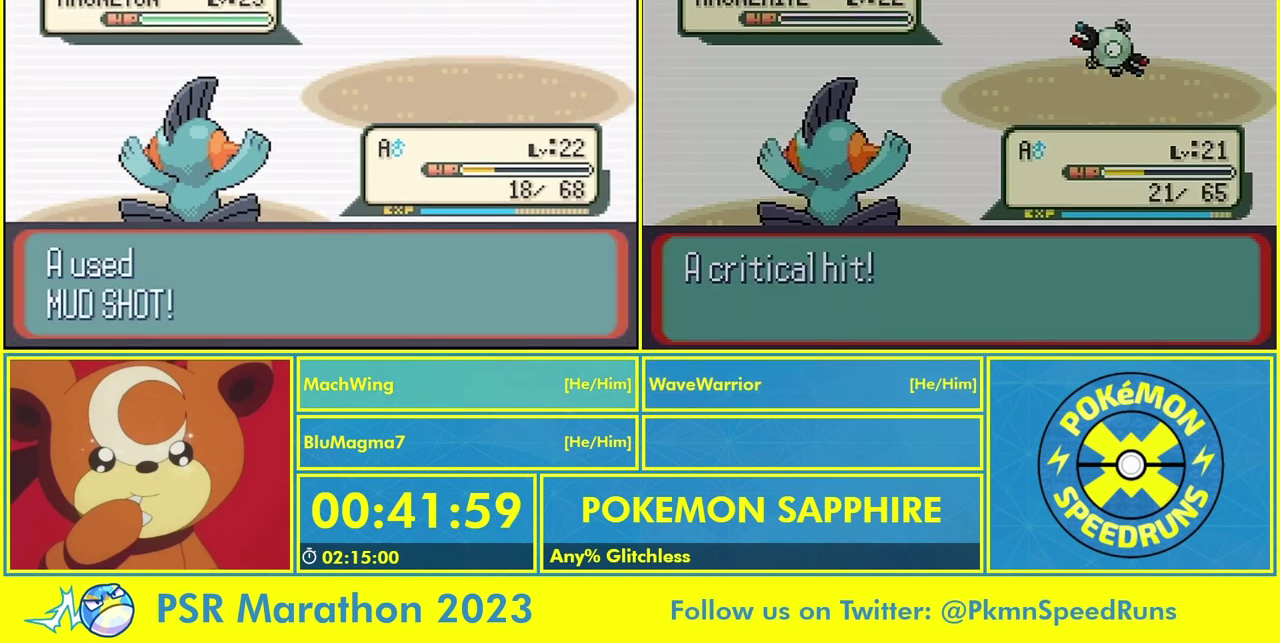
{"dt_ms": 500, "buttons": [], "events": [[100, "A", "up"], [167, "A", "down"], [300, "A", "up"], [400, "A", "down"], [500, "A", "up"]]}
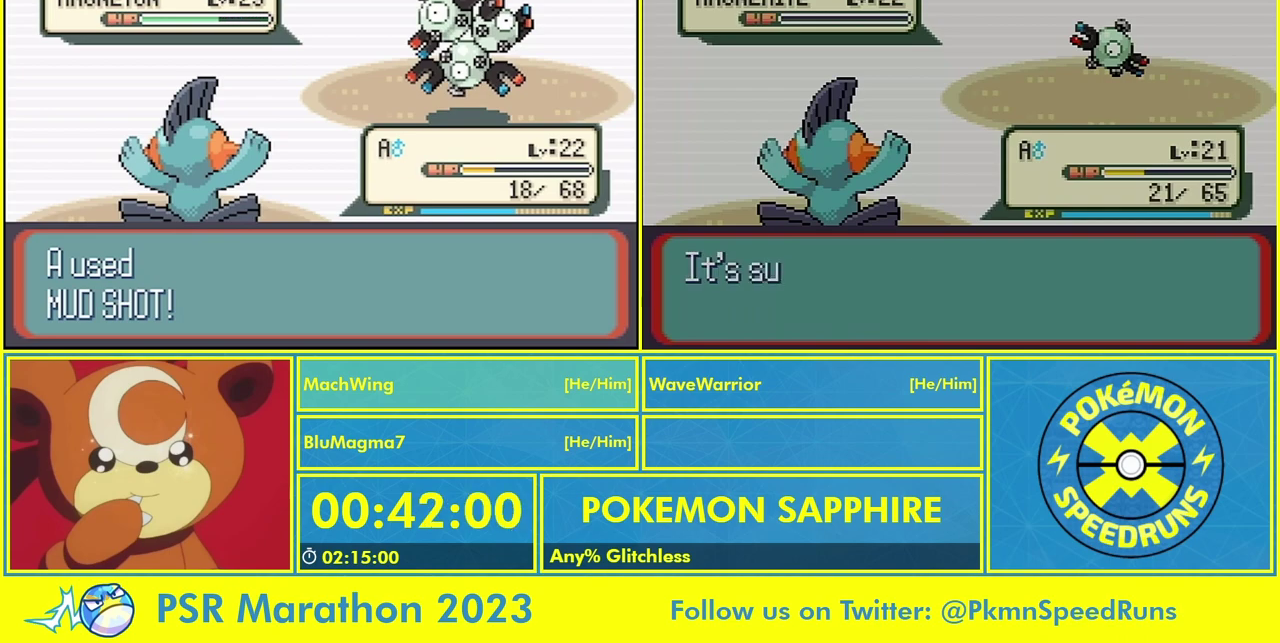
{"dt_ms": 500, "buttons": ["A"], "events": [[100, "A", "down"], [200, "A", "up"], [300, "A", "down"], [400, "A", "up"], [500, "A", "down"]]}
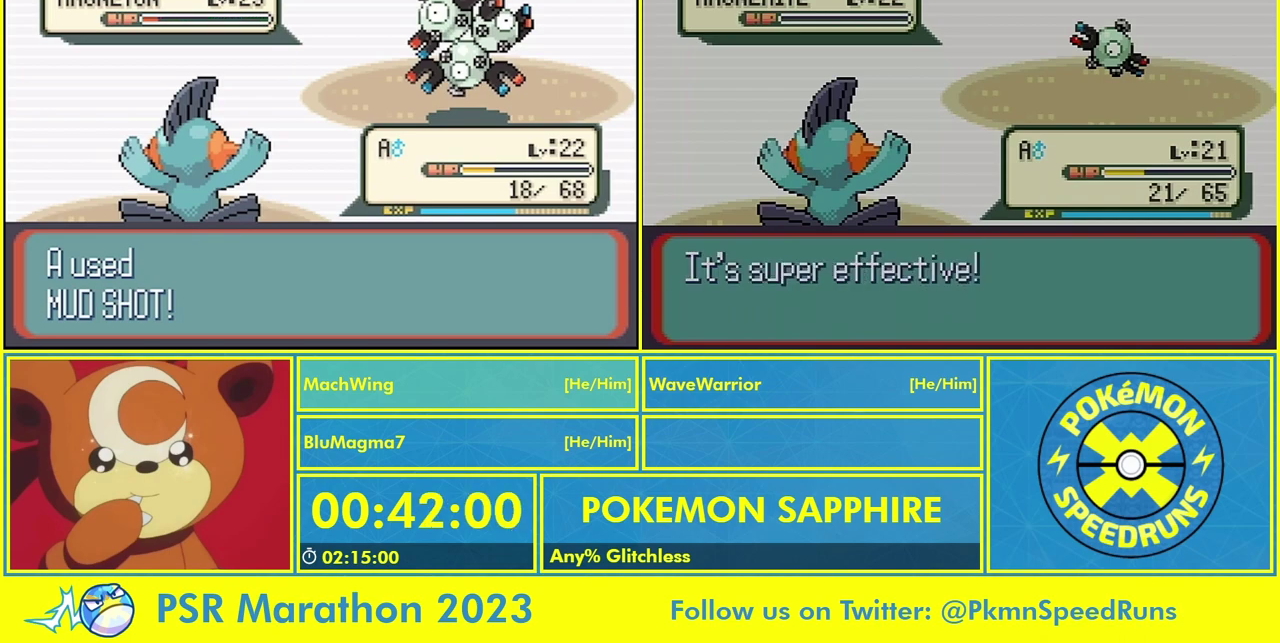
{"dt_ms": 500, "buttons": [], "events": [[100, "A", "up"], [200, "A", "down"], [267, "A", "up"], [400, "A", "down"], [467, "A", "up"]]}
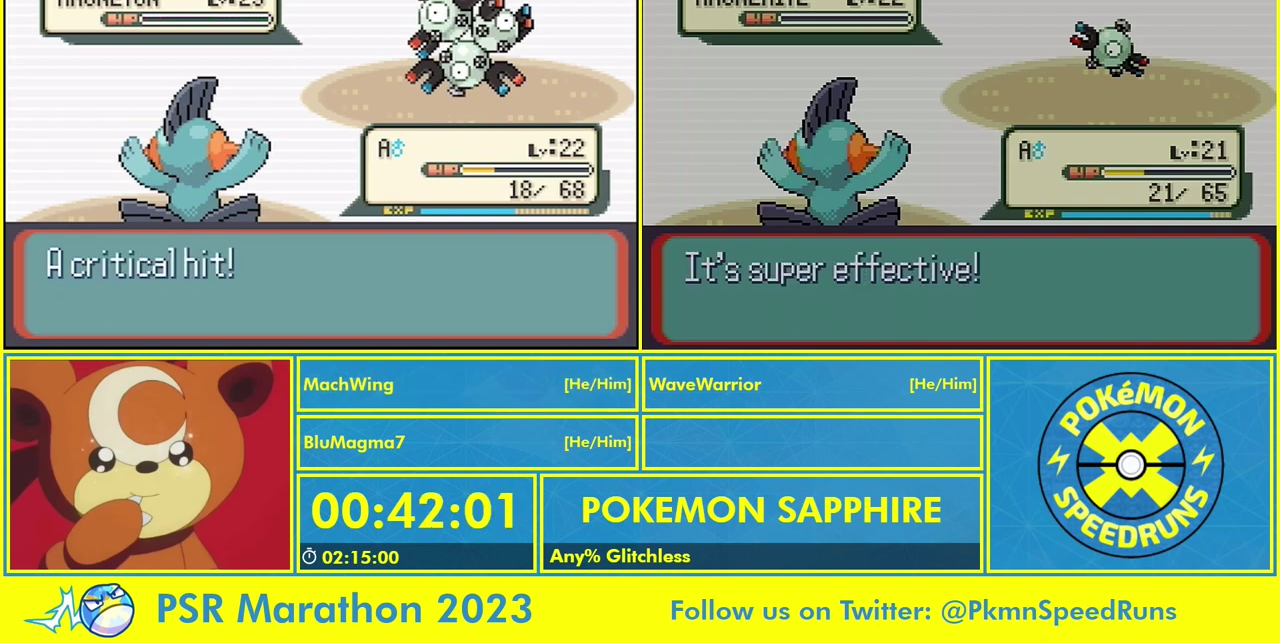
{"dt_ms": 500, "buttons": [], "events": [[33, "A", "down"], [300, "A", "up"], [400, "A", "down"], [467, "A", "up"]]}
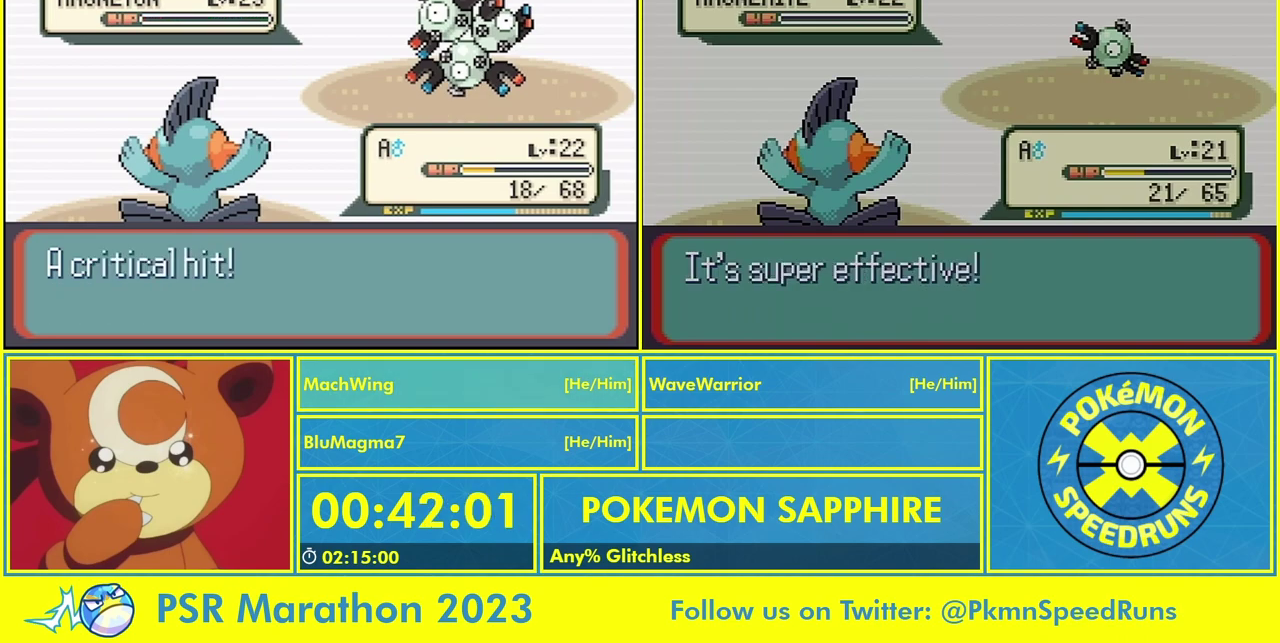
{"dt_ms": 500, "buttons": ["A"], "events": [[33, "A", "down"], [133, "A", "up"], [333, "A", "down"], [433, "A", "up"], [500, "A", "down"]]}
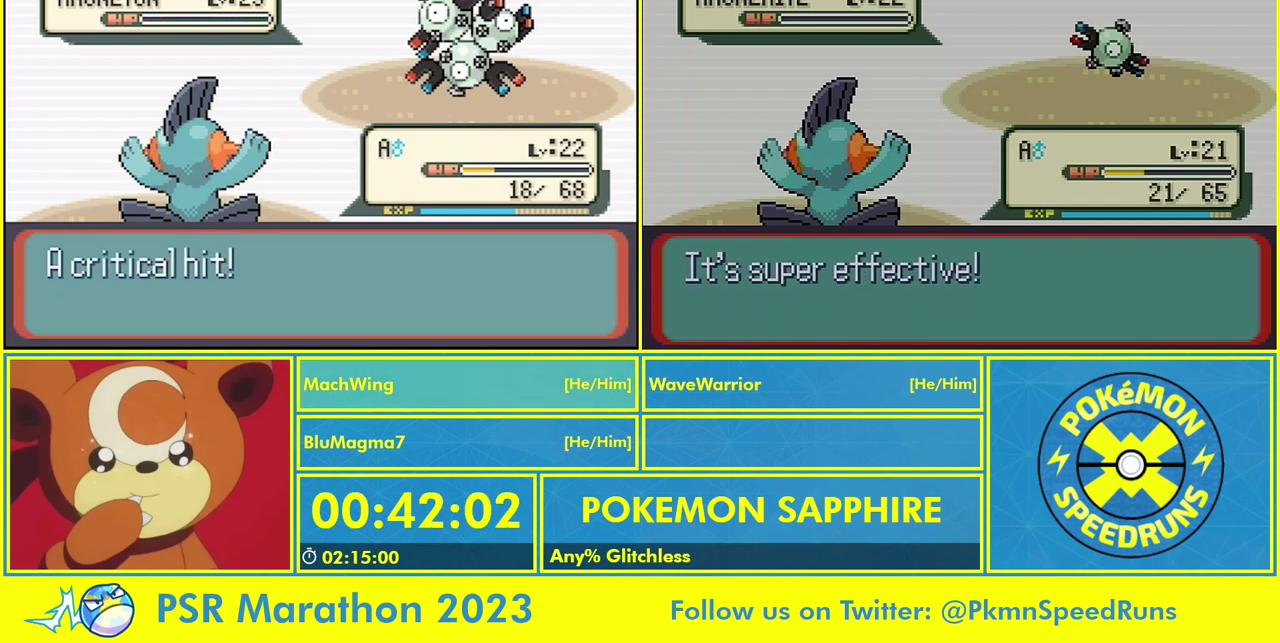
{"dt_ms": 500, "buttons": ["A"], "events": [[100, "A", "up"], [167, "A", "down"], [267, "A", "up"], [333, "A", "down"], [433, "A", "up"], [500, "A", "down"]]}
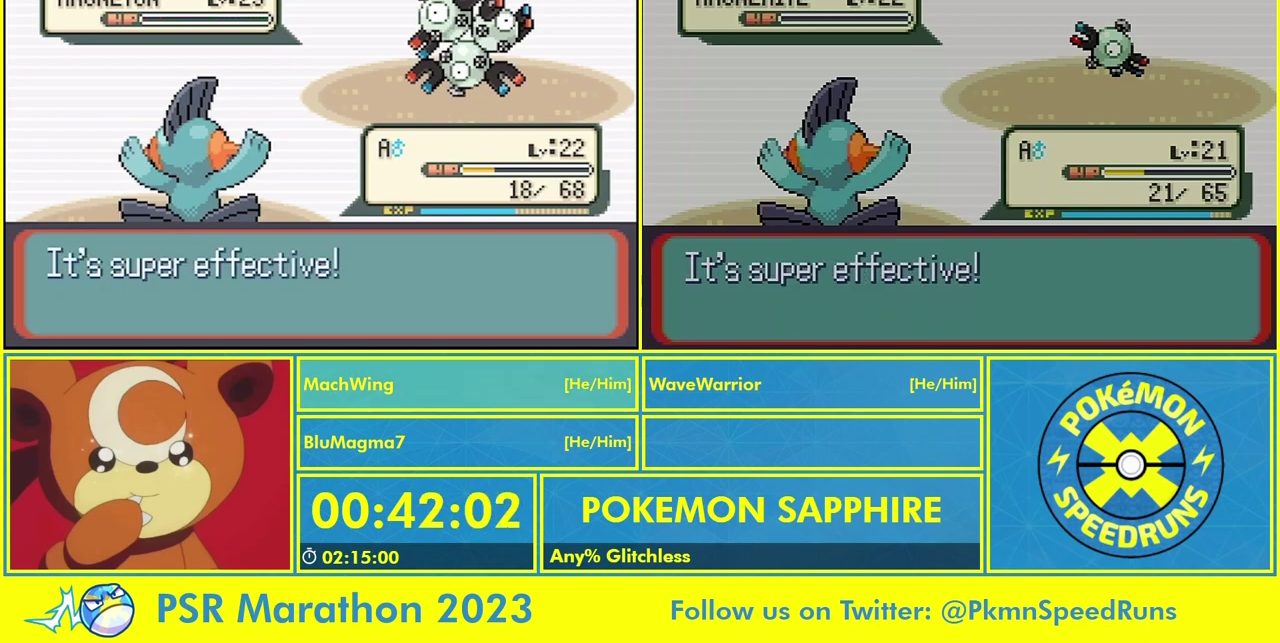
{"dt_ms": 500, "buttons": [], "events": [[100, "A", "up"], [167, "A", "down"], [267, "A", "up"], [333, "A", "down"], [433, "A", "up"]]}
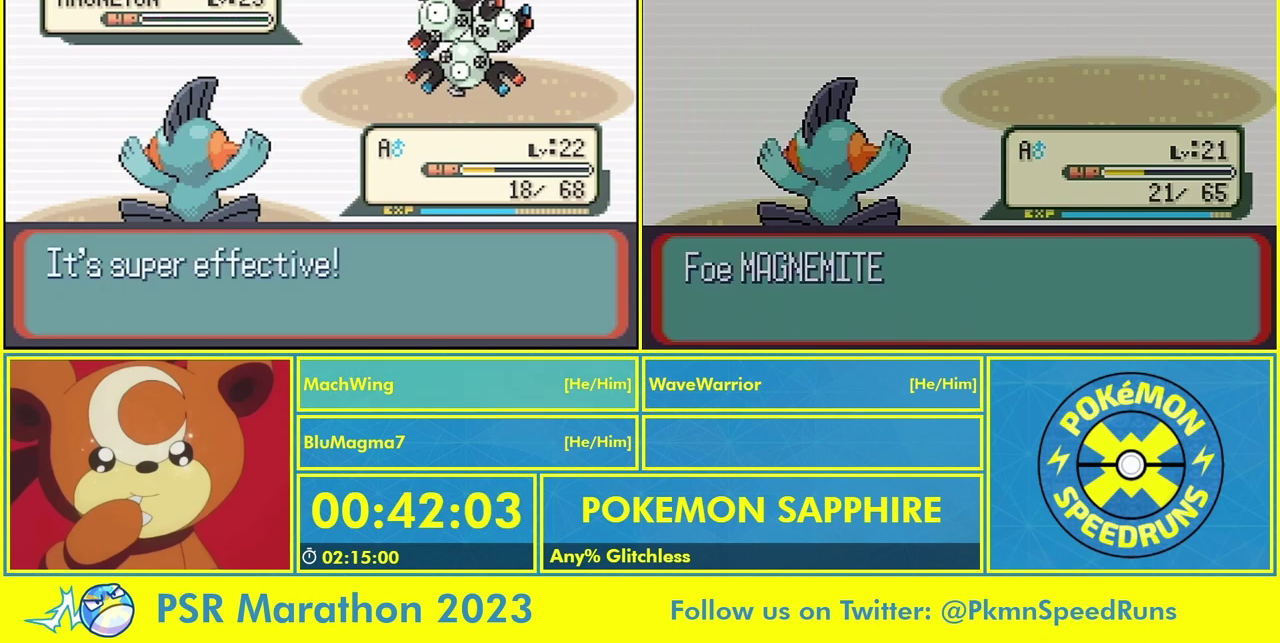
{"dt_ms": 500, "buttons": ["A"], "events": [[133, "A", "down"], [233, "A", "up"], [300, "A", "down"], [400, "A", "up"], [467, "A", "down"]]}
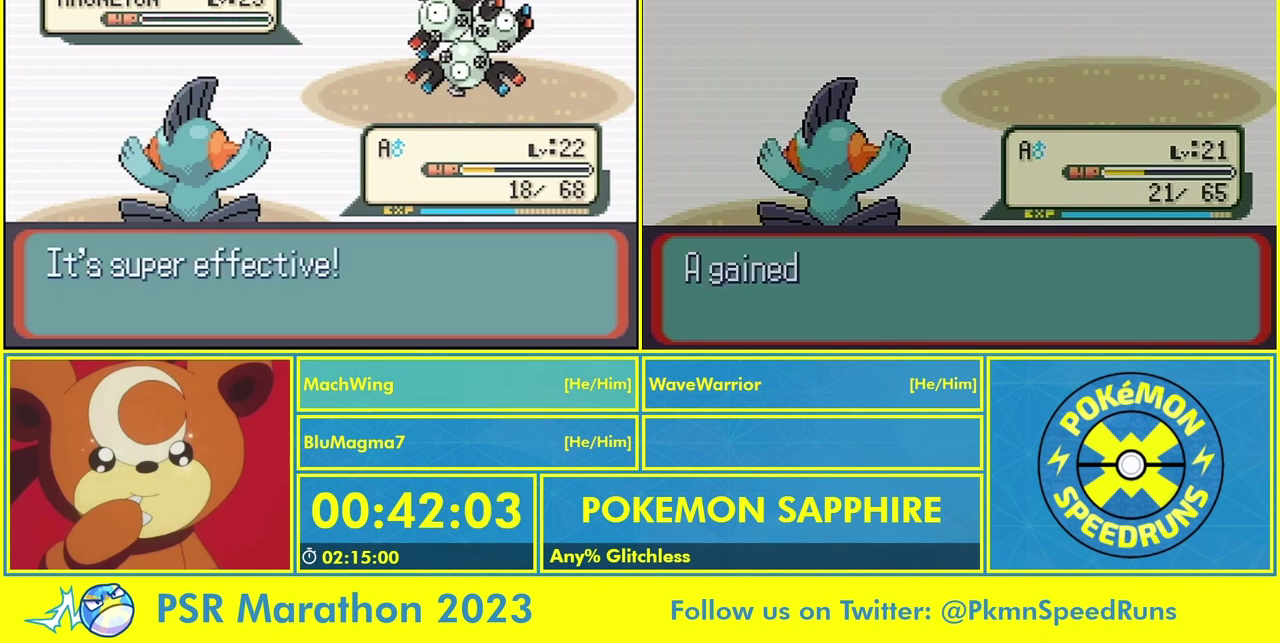
{"dt_ms": 500, "buttons": ["A"], "events": [[67, "A", "up"], [133, "A", "down"], [233, "A", "up"], [300, "A", "down"]]}
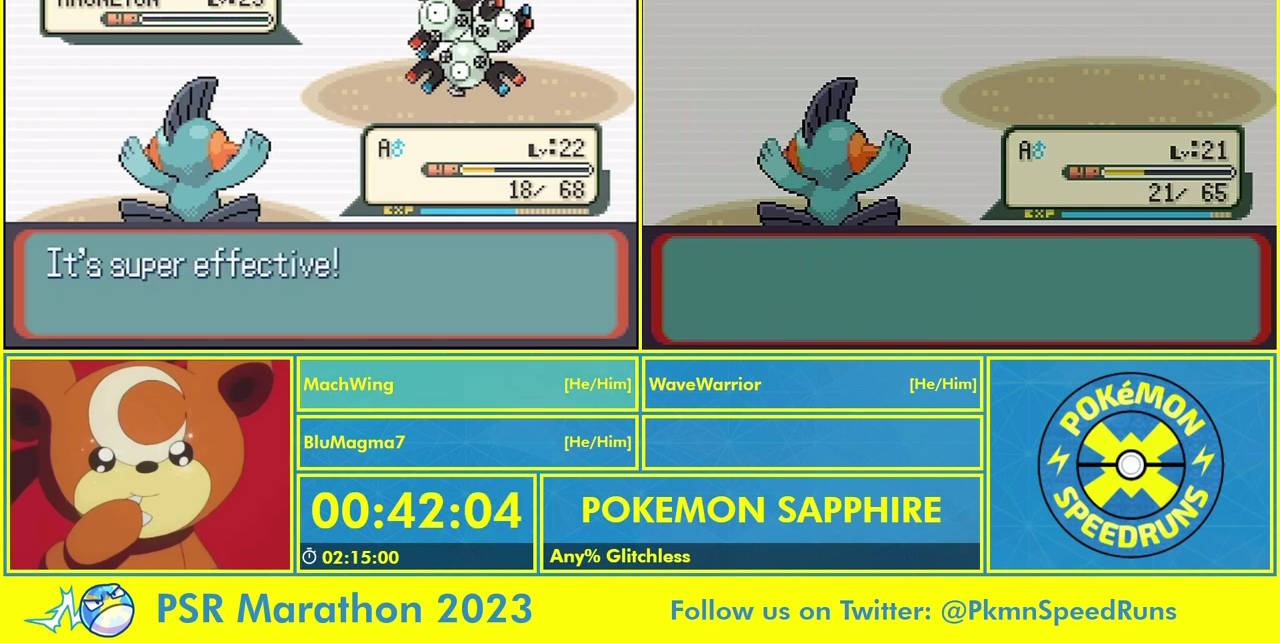
{"dt_ms": 500, "buttons": [], "events": [[33, "A", "up"], [100, "A", "down"], [200, "A", "up"]]}
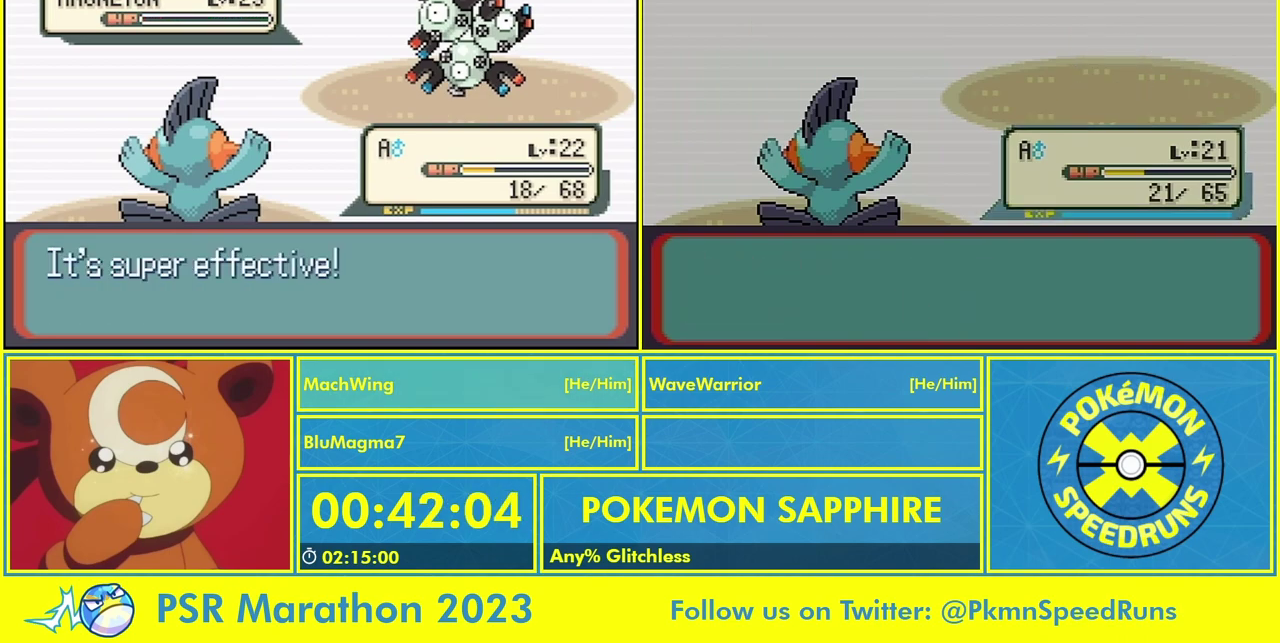
{"dt_ms": 500, "buttons": [], "events": [[100, "A", "down"], [200, "A", "up"], [433, "A", "down"], [500, "A", "up"]]}
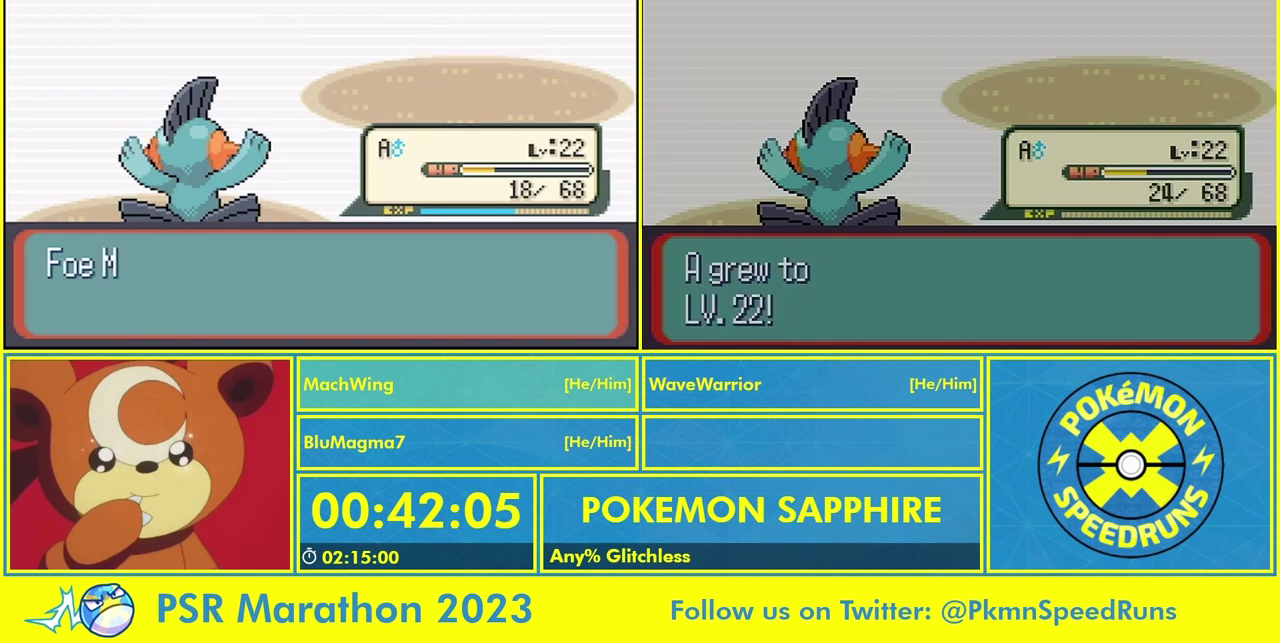
{"dt_ms": 500, "buttons": [], "events": [[67, "A", "down"], [167, "A", "up"], [233, "A", "down"], [300, "A", "up"], [400, "A", "down"], [467, "A", "up"]]}
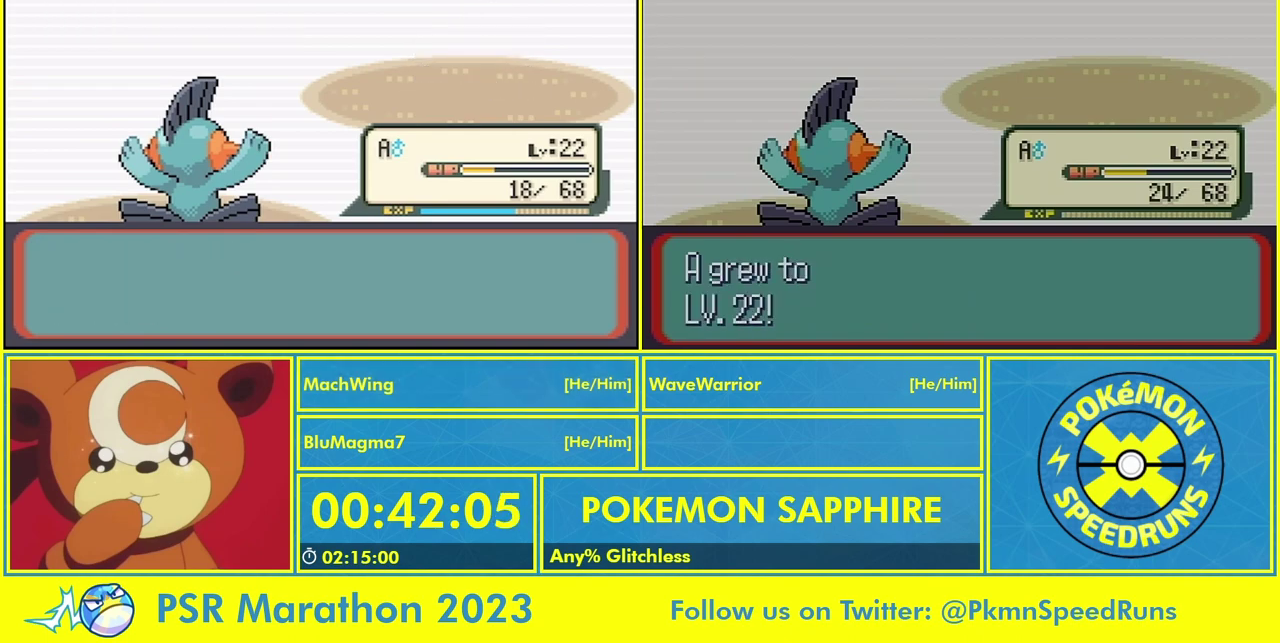
{"dt_ms": 500, "buttons": []}
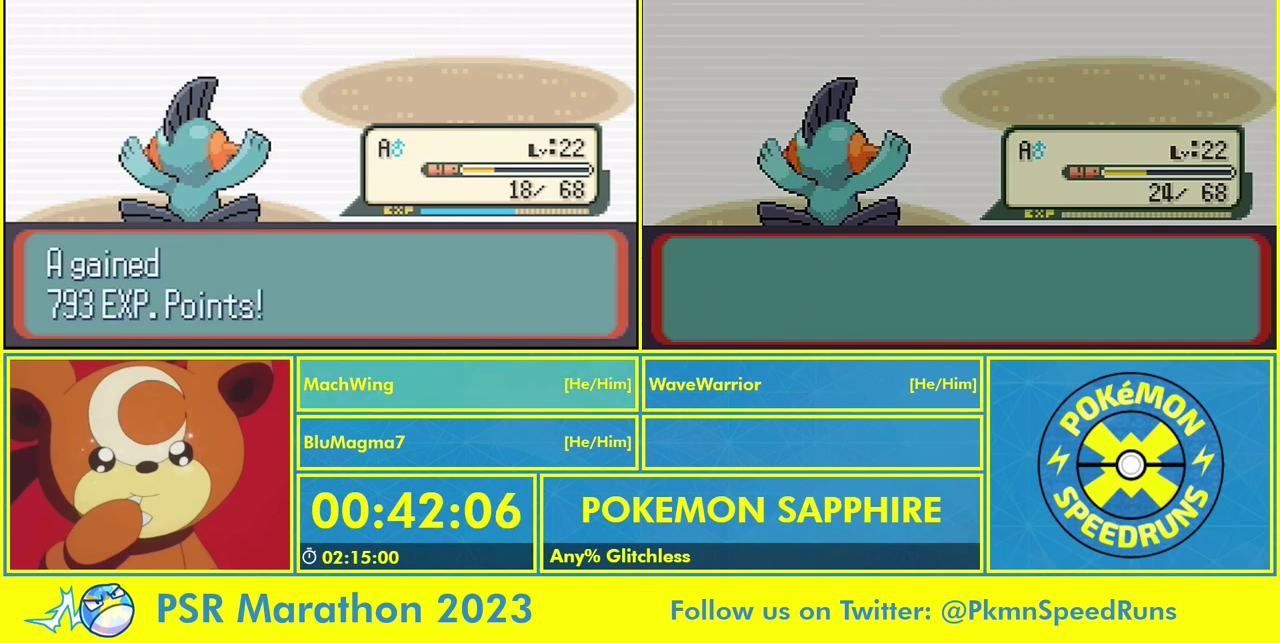
{"dt_ms": 500, "buttons": []}
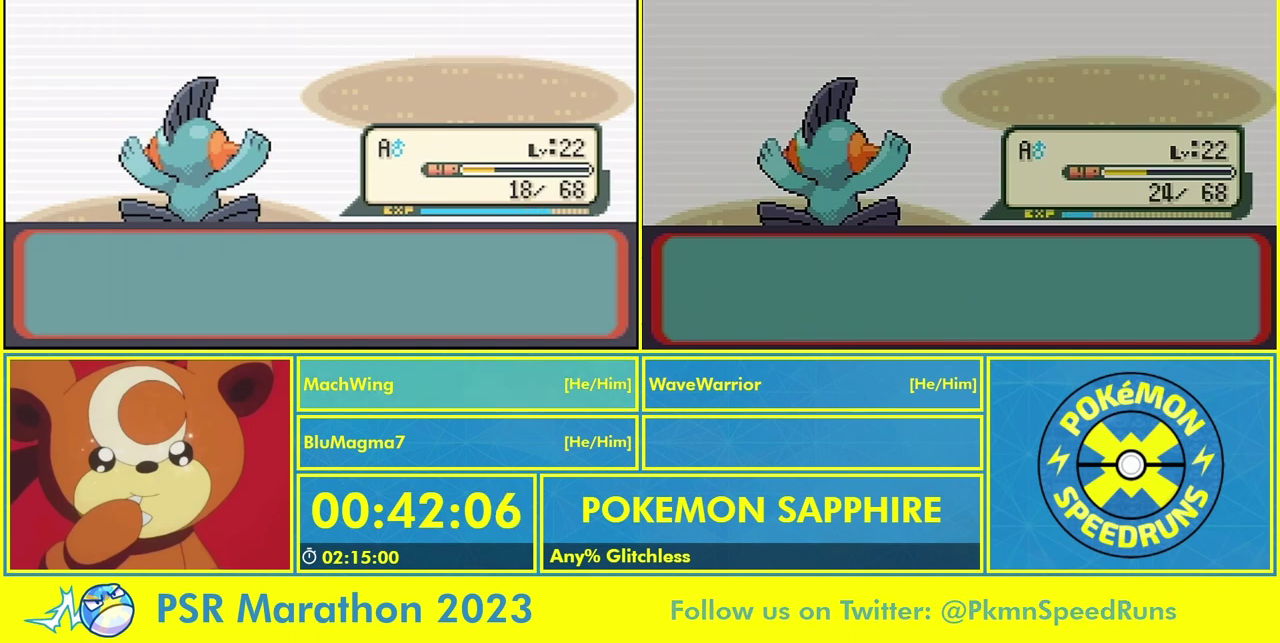
{"dt_ms": 500, "buttons": [], "events": [[67, "A", "down"], [167, "A", "up"], [233, "A", "down"], [333, "A", "up"], [400, "A", "down"], [500, "A", "up"]]}
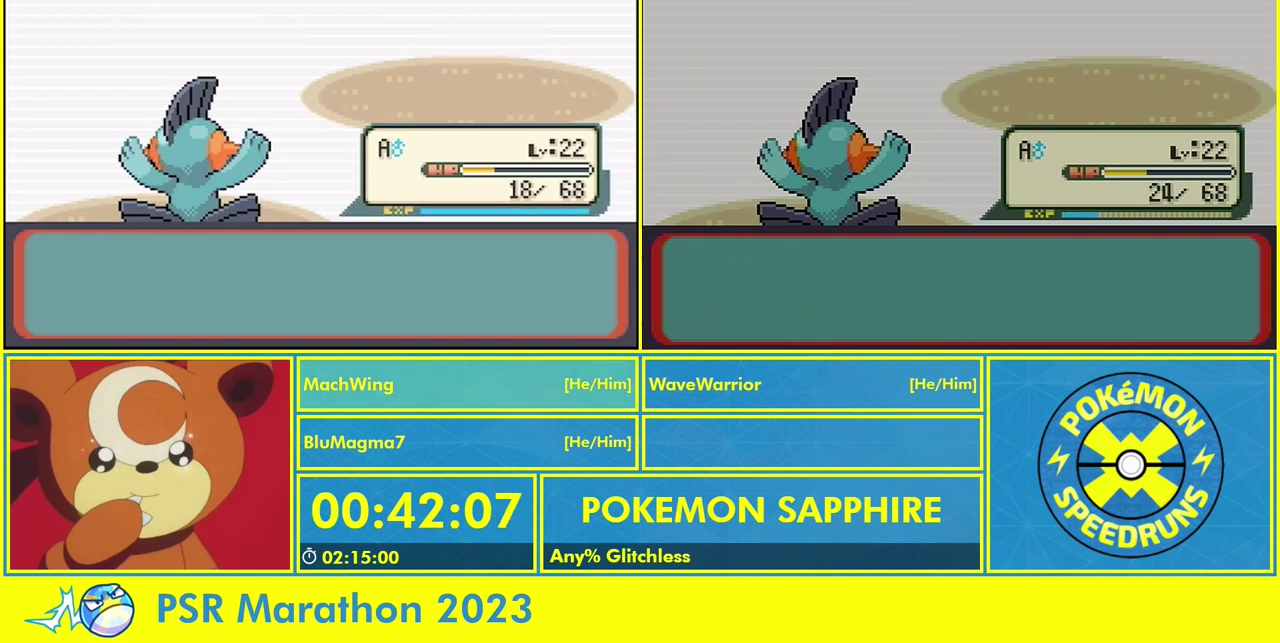
{"dt_ms": 500, "buttons": [], "events": [[67, "A", "down"], [167, "A", "up"], [267, "A", "down"], [333, "A", "up"], [433, "A", "down"], [500, "A", "up"]]}
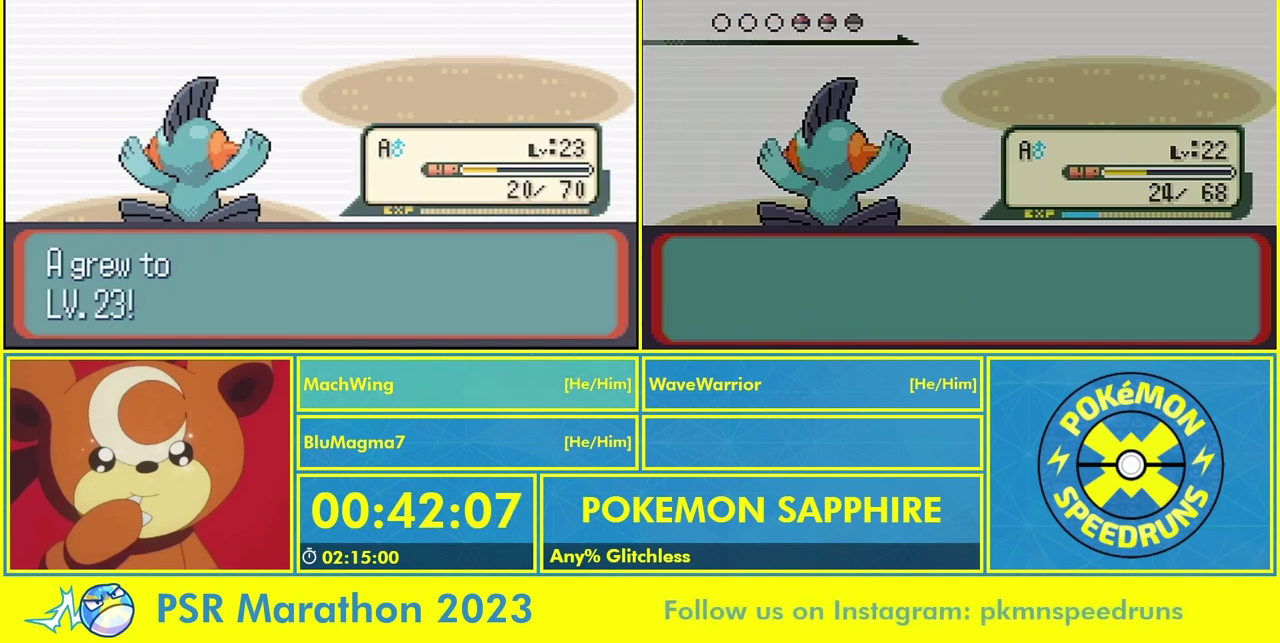
{"dt_ms": 500, "buttons": ["A"], "events": [[100, "A", "down"], [200, "A", "up"], [267, "A", "down"], [367, "A", "up"], [433, "A", "down"]]}
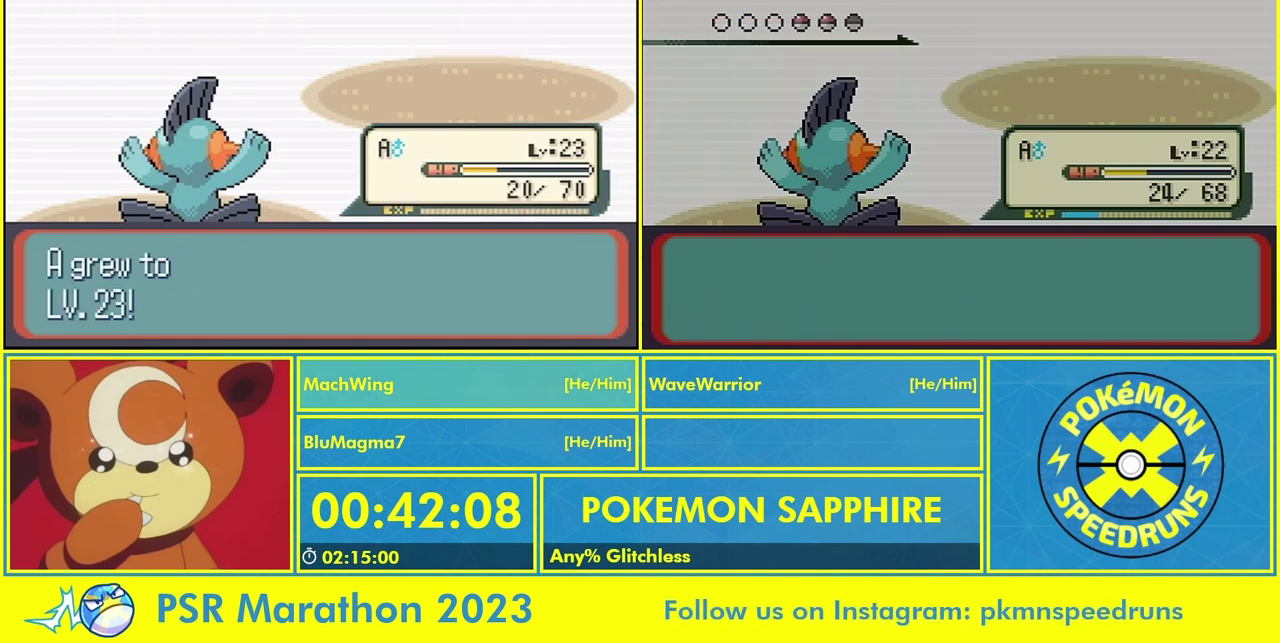
{"dt_ms": 500, "buttons": ["A"], "events": [[33, "A", "up"], [100, "A", "down"], [200, "A", "up"], [267, "A", "down"], [300, "L1", "down"], [300, "R1", "down"], [467, "L1", "up"], [467, "R1", "up"]]}
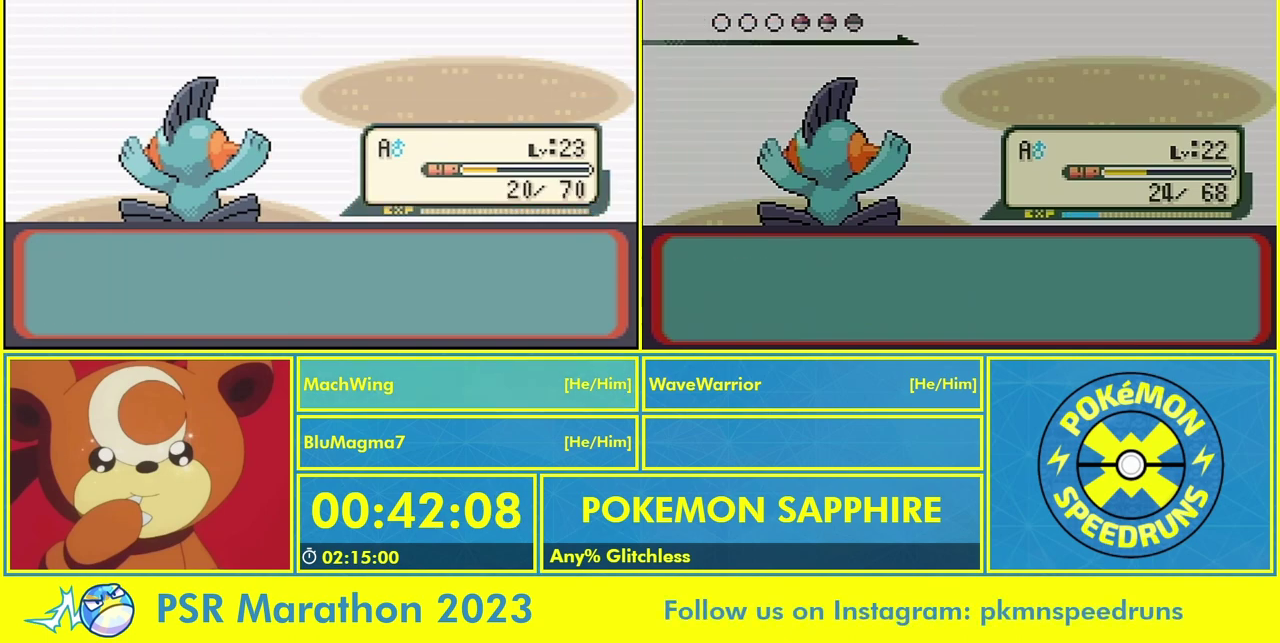
{"dt_ms": 500, "buttons": ["A"], "events": [[33, "A", "up"], [133, "A", "down"], [233, "A", "up"], [300, "A", "down"], [400, "A", "up"], [500, "A", "down"]]}
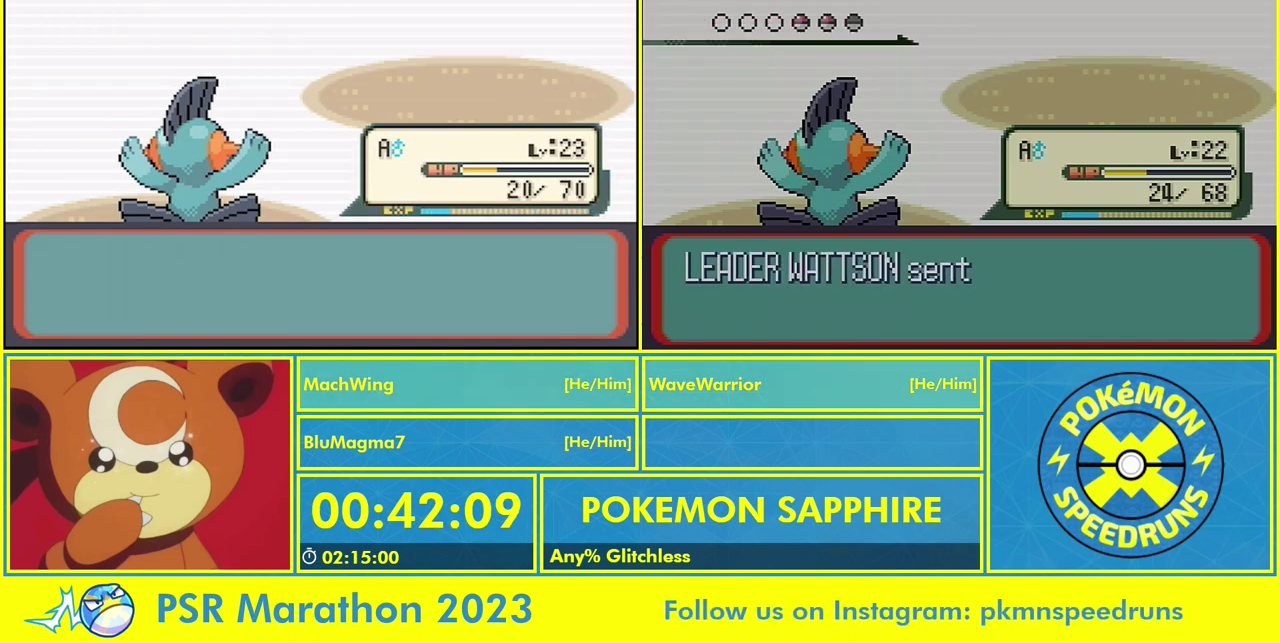
{"dt_ms": 500, "buttons": ["A"], "events": [[100, "A", "up"], [167, "A", "down"], [267, "A", "up"], [333, "A", "down"], [433, "A", "up"], [500, "A", "down"]]}
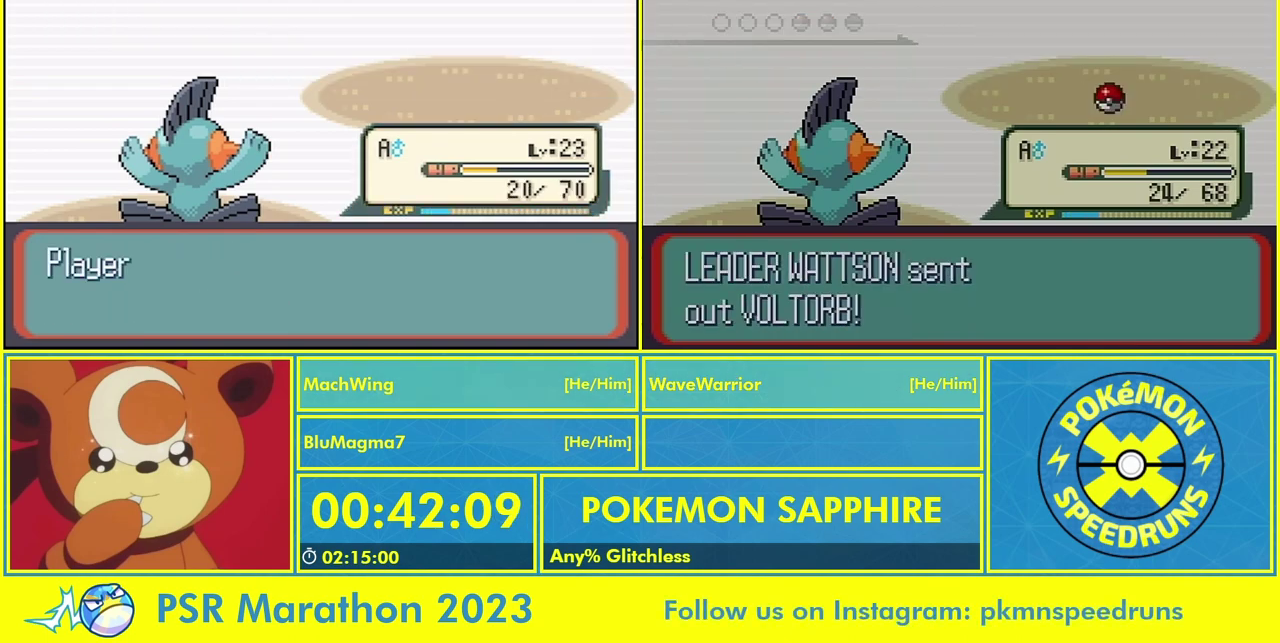
{"dt_ms": 500, "buttons": ["A"], "events": [[100, "A", "up"], [167, "A", "down"], [267, "A", "up"], [333, "A", "down"], [400, "A", "up"], [467, "A", "down"]]}